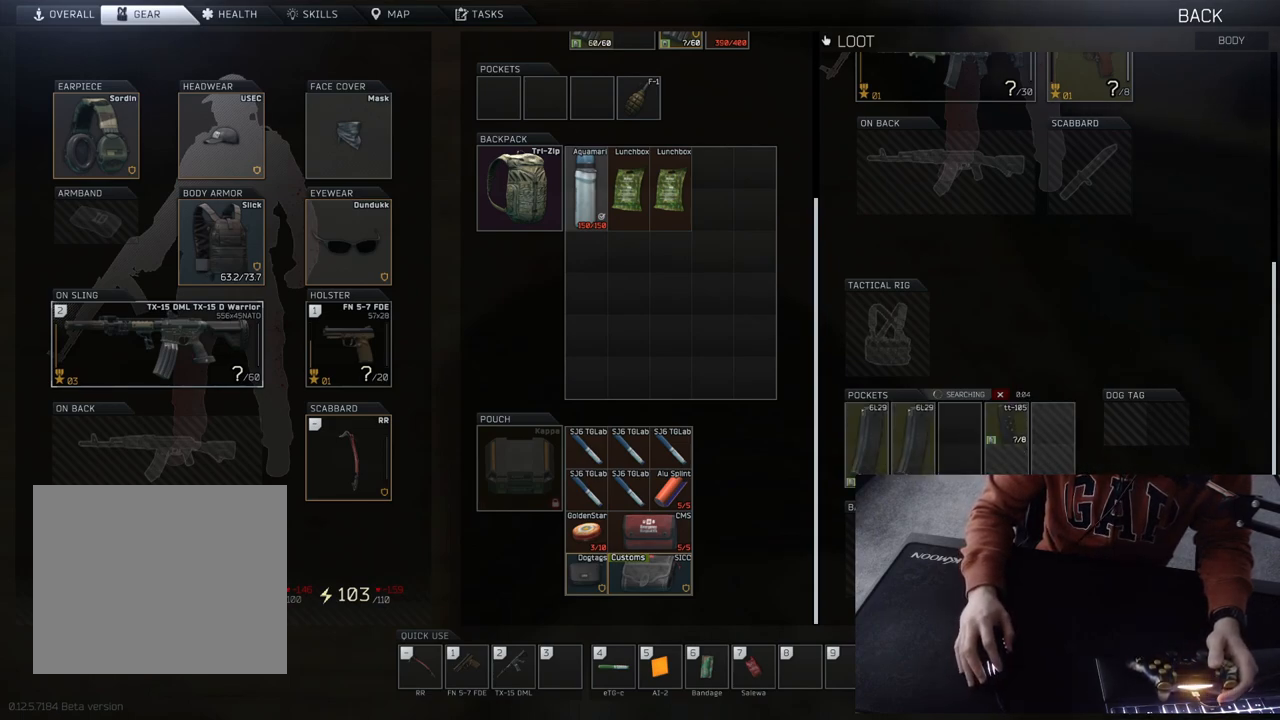
Gameplay with a controller (PlayStation layout); each line is a JSON object with the inputs held at the frame after it. "events" lists button and stick changes between this image and that frame as [ms after this image, input, new state], when the widget could be followed in between.
{"buttons": ["L2"], "left_stick": "center", "right_stick": "center", "events": [[383, "L2", "down"]]}
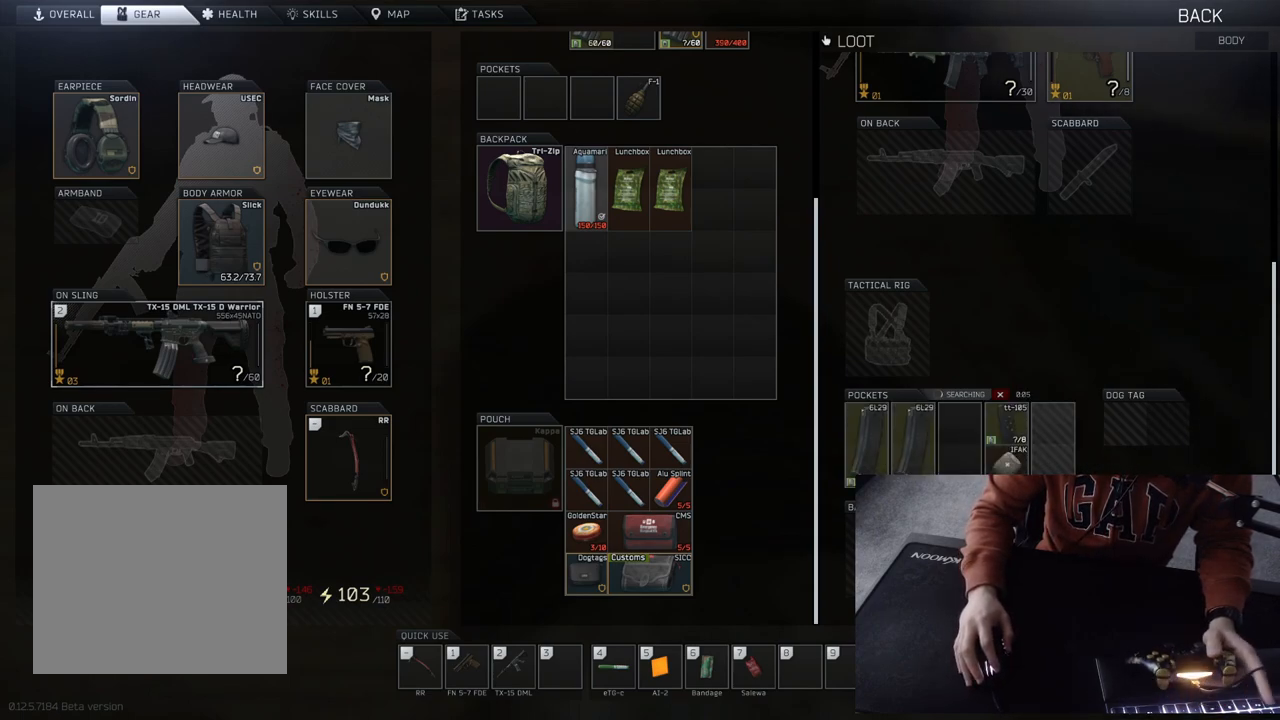
{"buttons": ["L2"], "left_stick": "center", "right_stick": "center", "events": []}
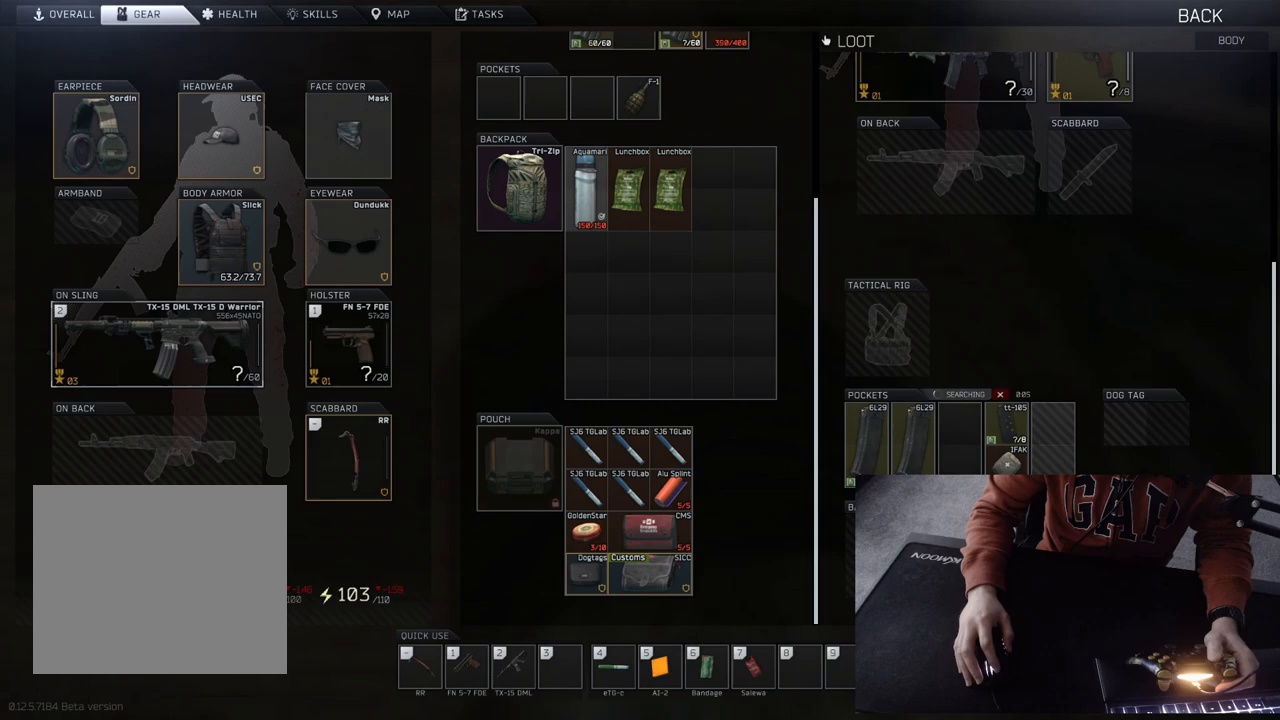
{"buttons": ["L2"], "left_stick": "center", "right_stick": "center", "events": []}
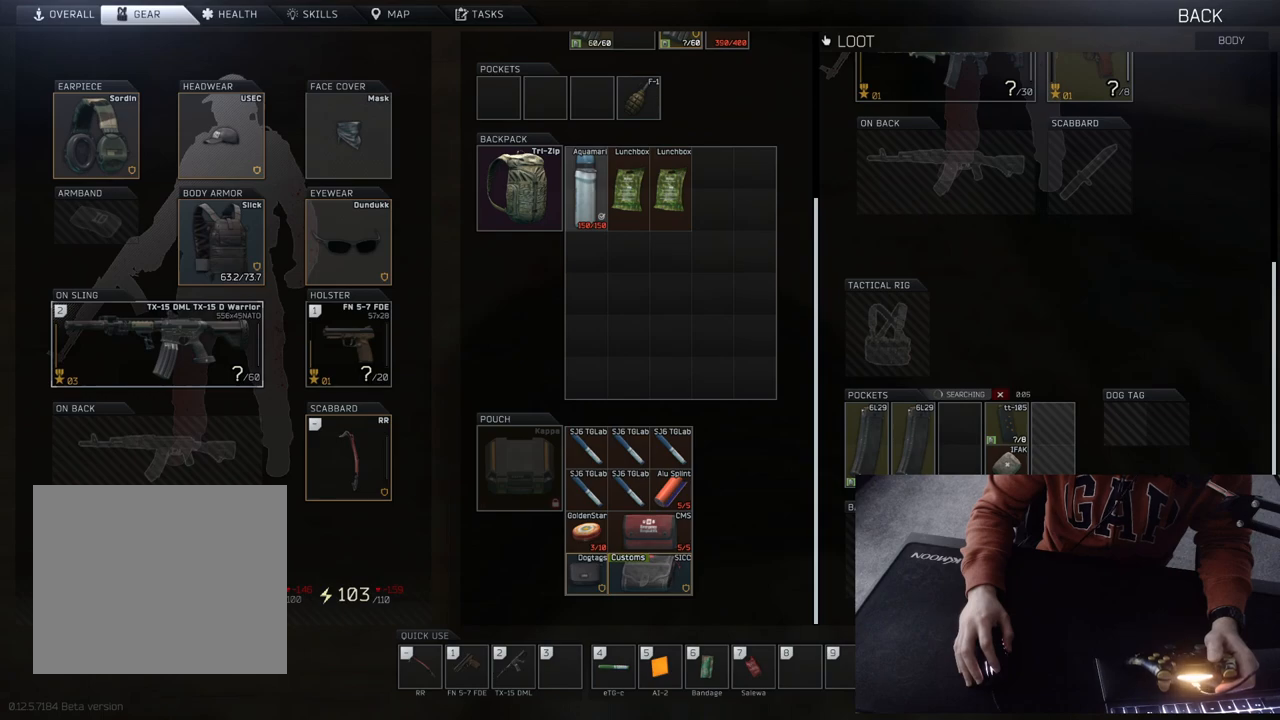
{"buttons": ["L2"], "left_stick": "center", "right_stick": "center", "events": []}
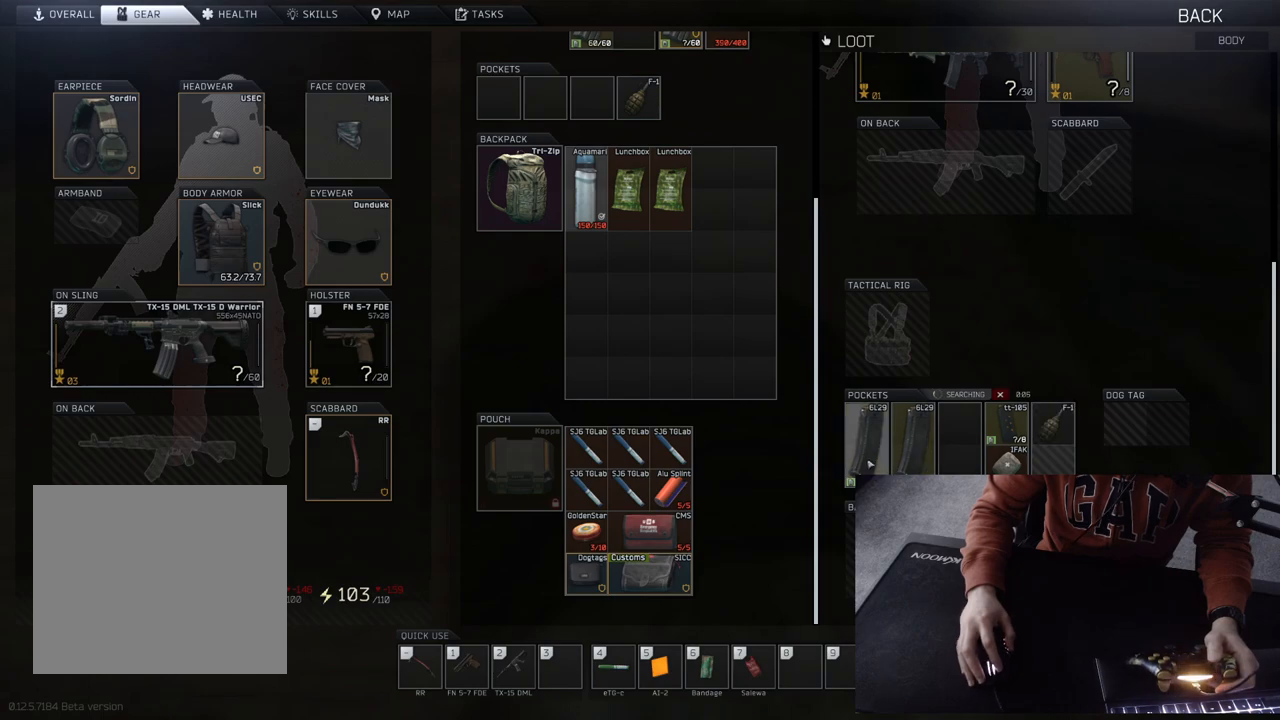
{"buttons": ["L2"], "left_stick": "center", "right_stick": "center", "events": []}
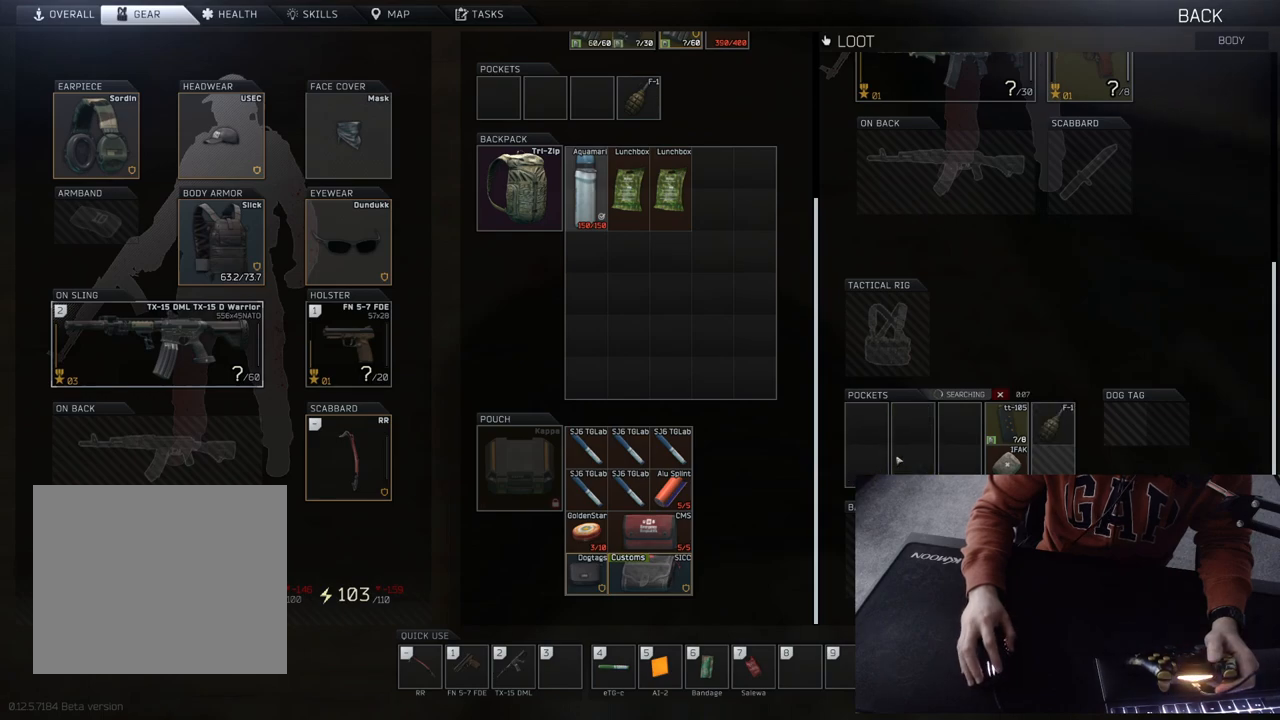
{"buttons": ["L2"], "left_stick": "center", "right_stick": "center", "events": []}
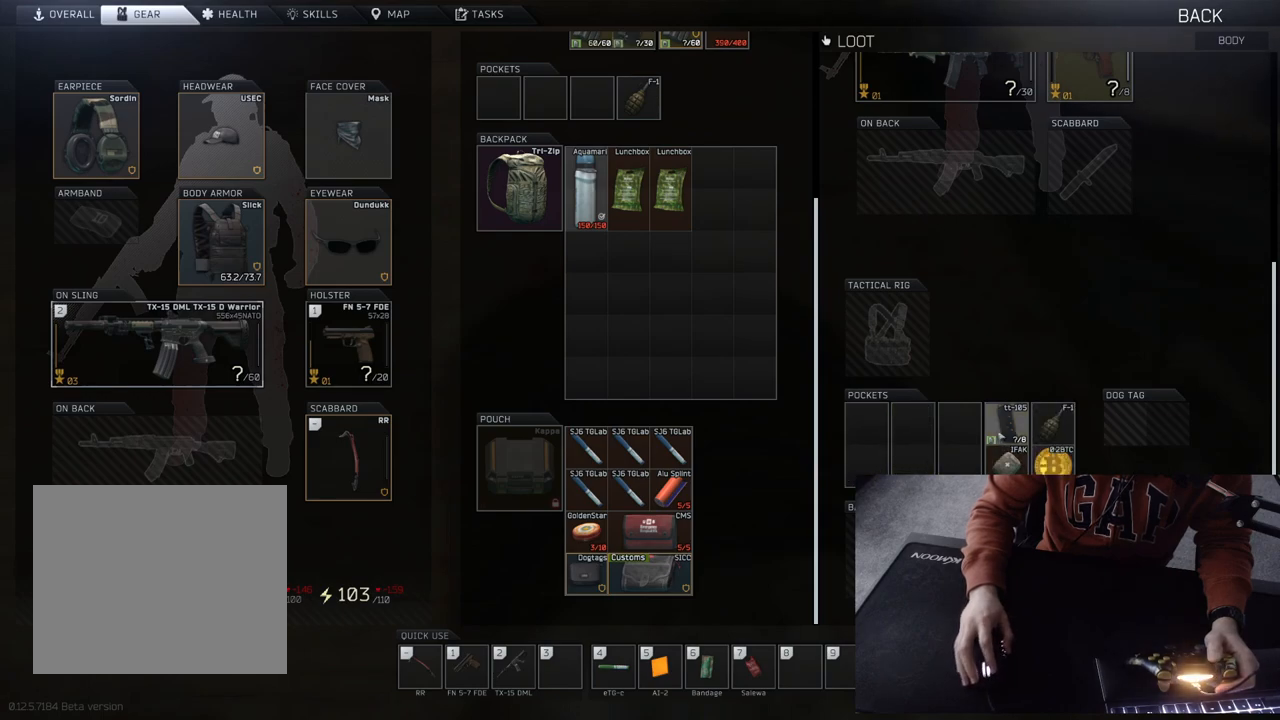
{"buttons": ["L2"], "left_stick": "center", "right_stick": "center", "events": []}
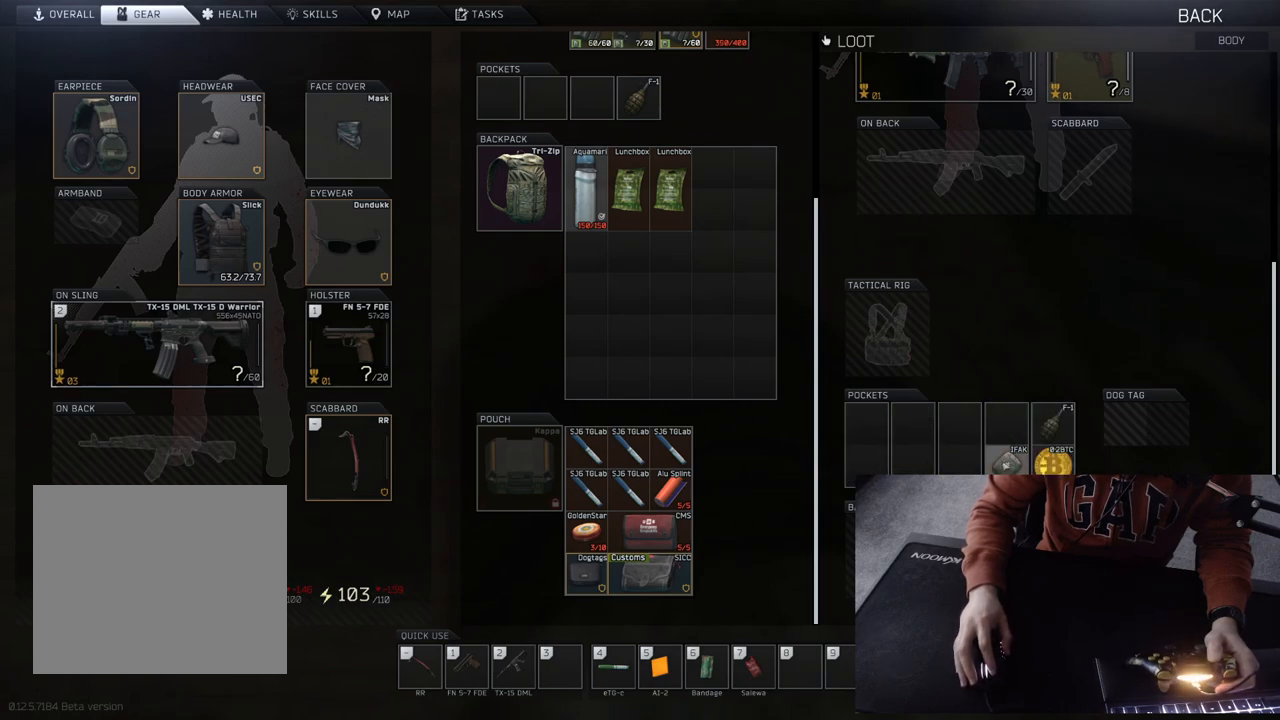
{"buttons": ["L2"], "left_stick": "center", "right_stick": "center", "events": []}
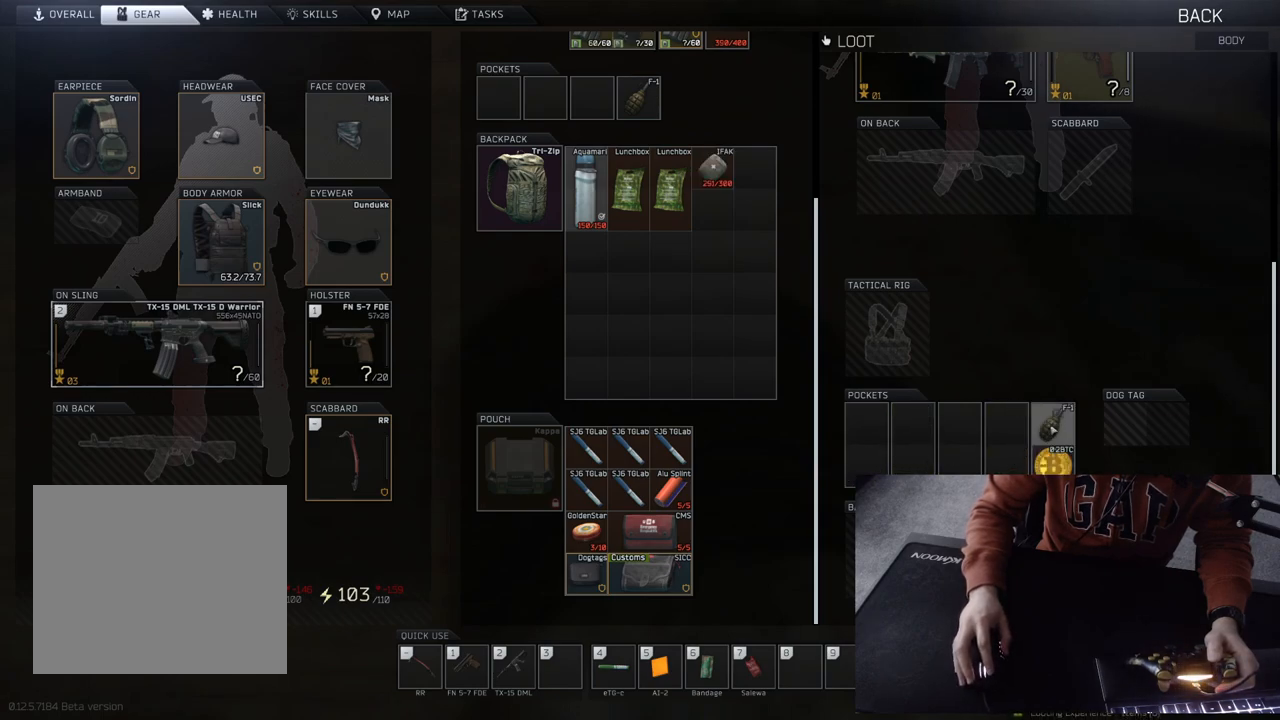
{"buttons": ["L2"], "left_stick": "center", "right_stick": "center", "events": []}
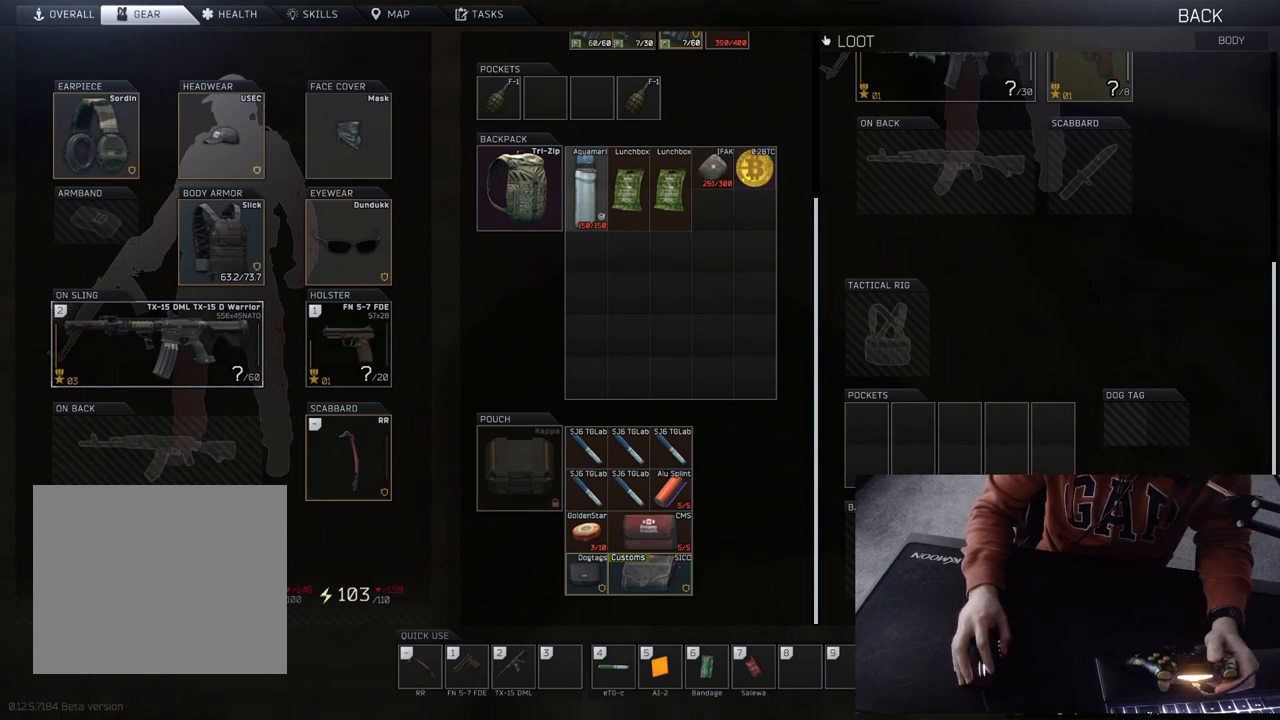
{"buttons": ["L2"], "left_stick": "center", "right_stick": "center", "events": []}
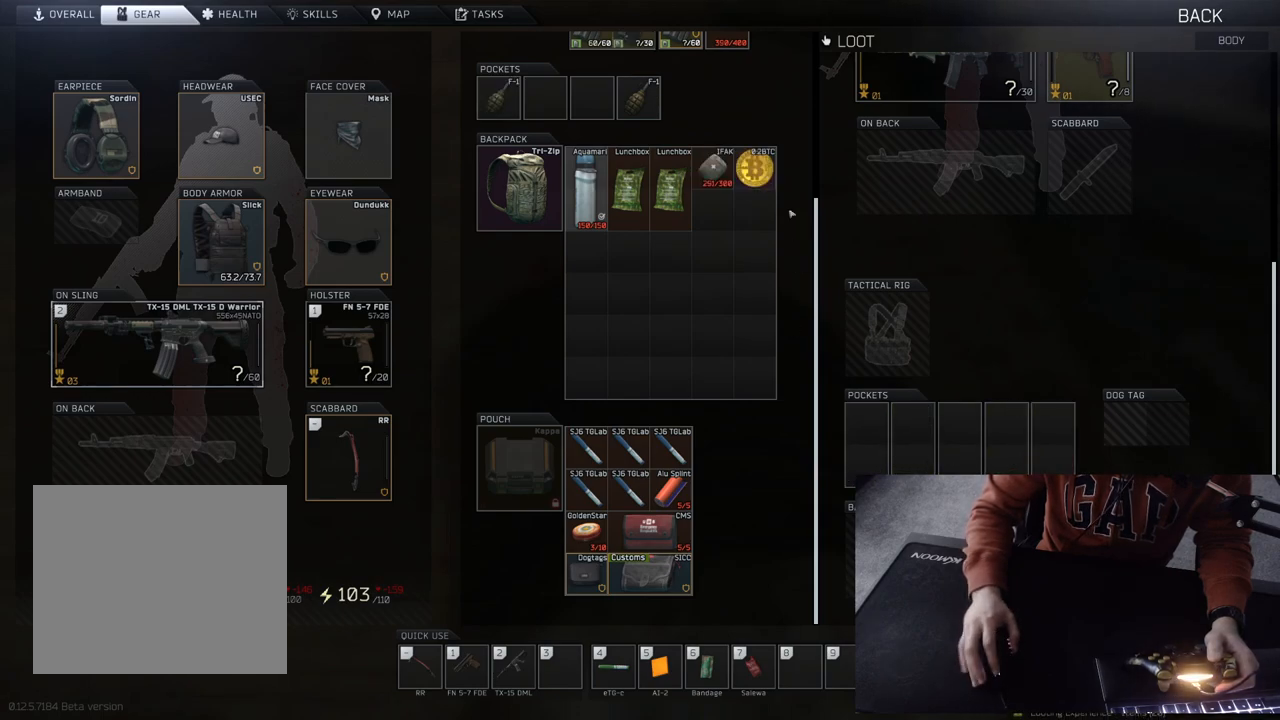
{"buttons": [], "left_stick": "center", "right_stick": "center", "events": [[150, "L2", "up"]]}
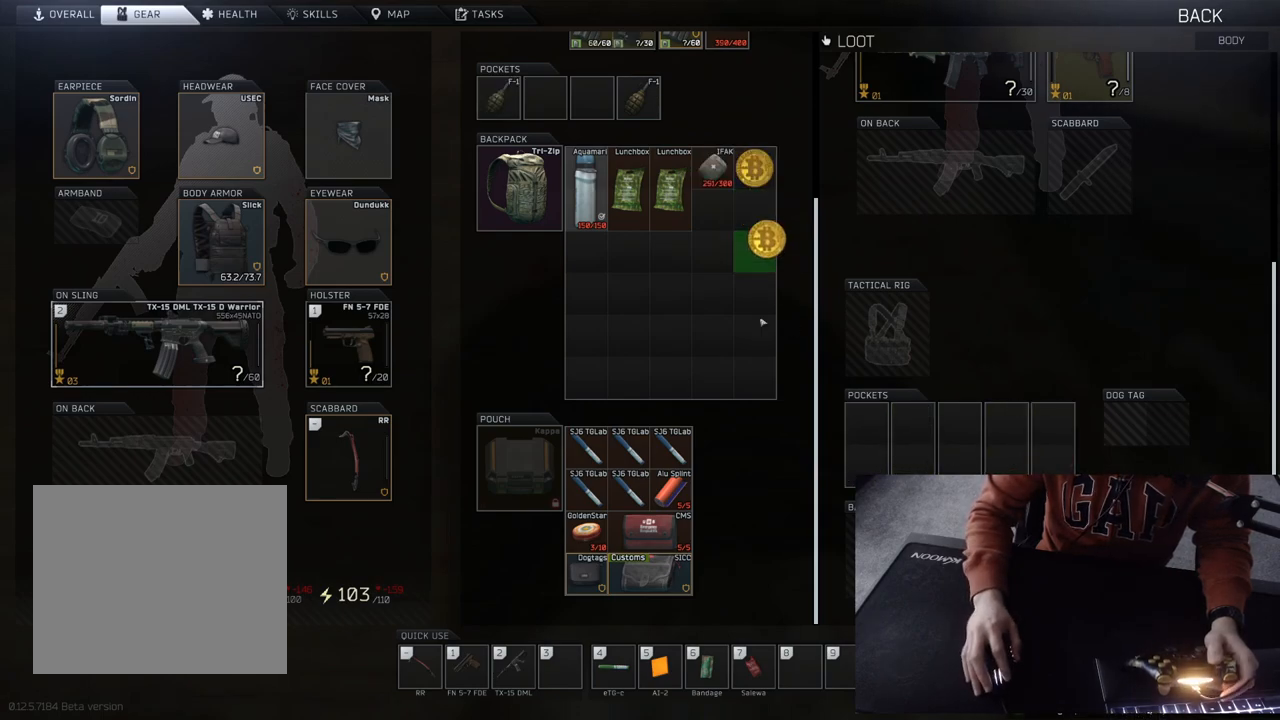
{"buttons": [], "left_stick": "center", "right_stick": "center", "events": []}
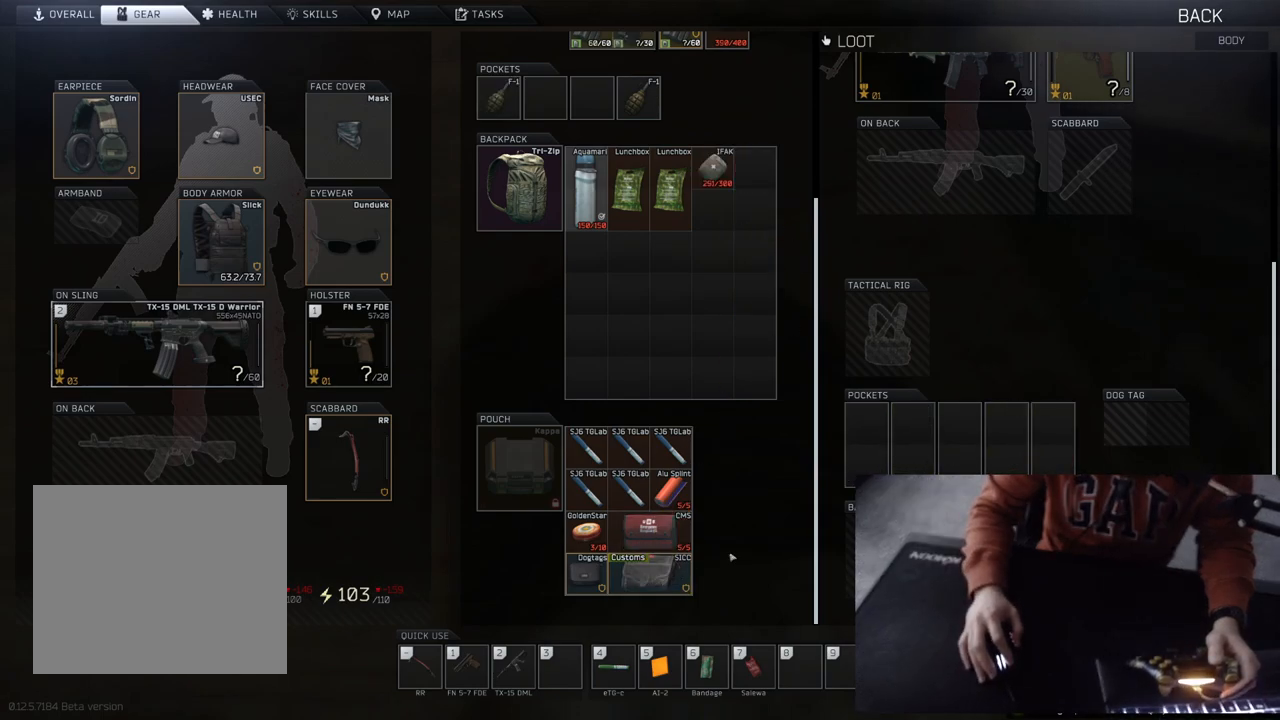
{"buttons": [], "left_stick": "center", "right_stick": "center", "events": []}
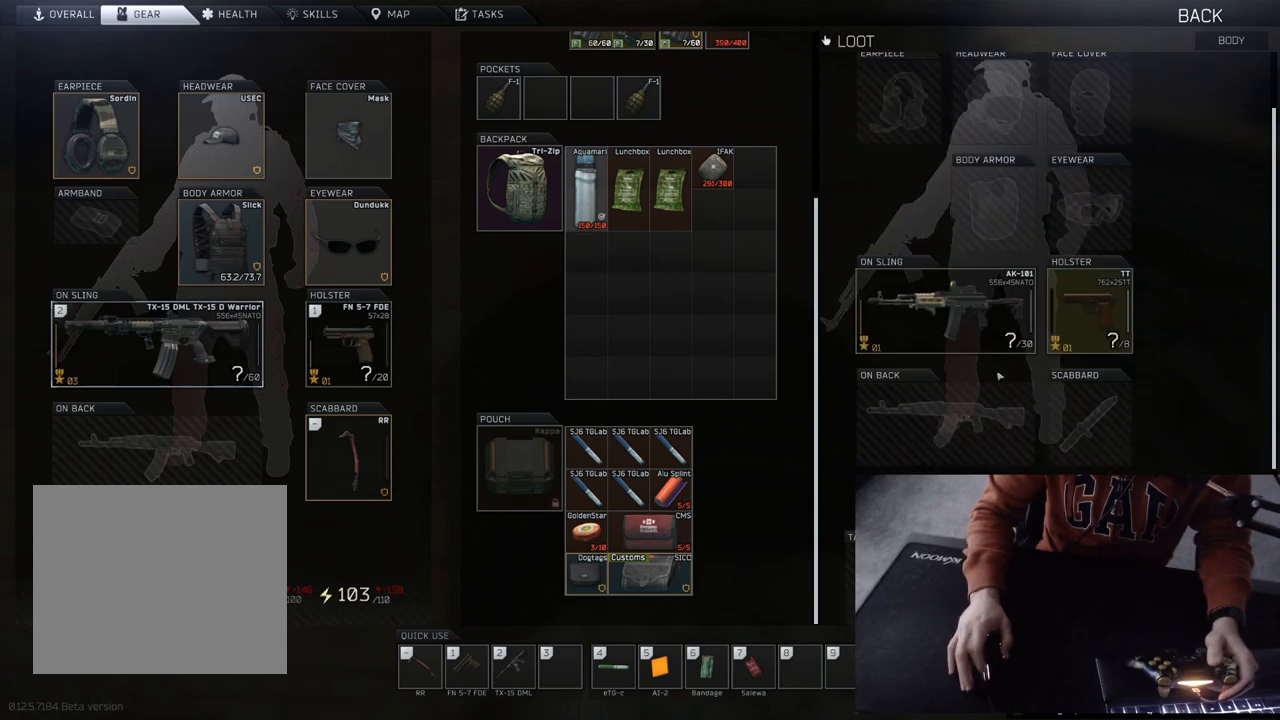
{"buttons": [], "left_stick": "center", "right_stick": "center", "events": []}
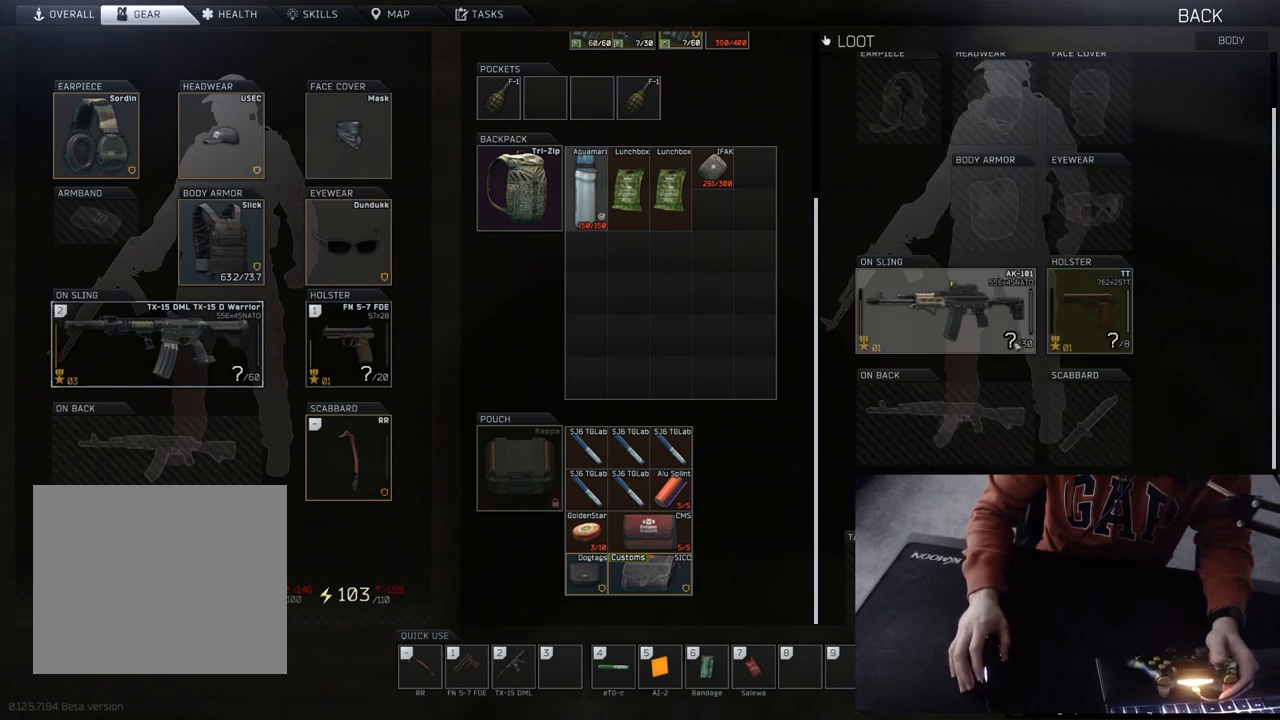
{"buttons": ["SELECT"], "left_stick": "center", "right_stick": "center", "events": [[433, "SELECT", "down"]]}
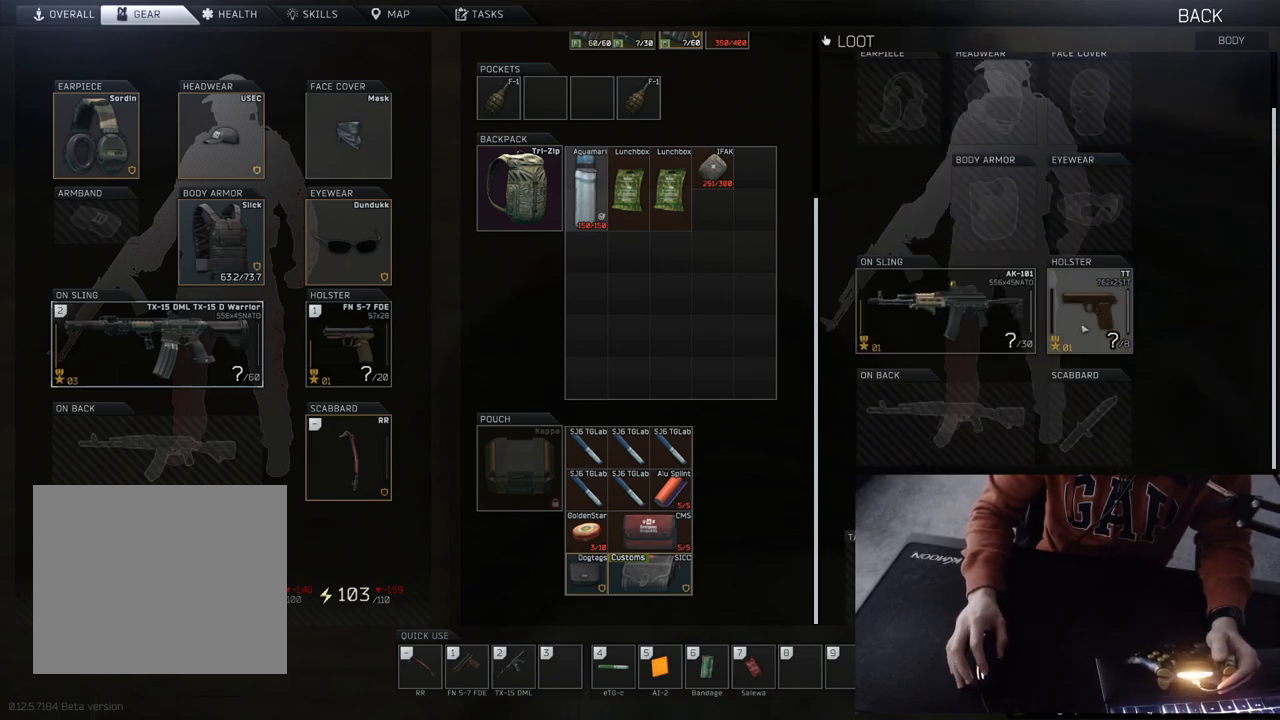
{"buttons": ["SELECT"], "left_stick": "center", "right_stick": "center", "events": []}
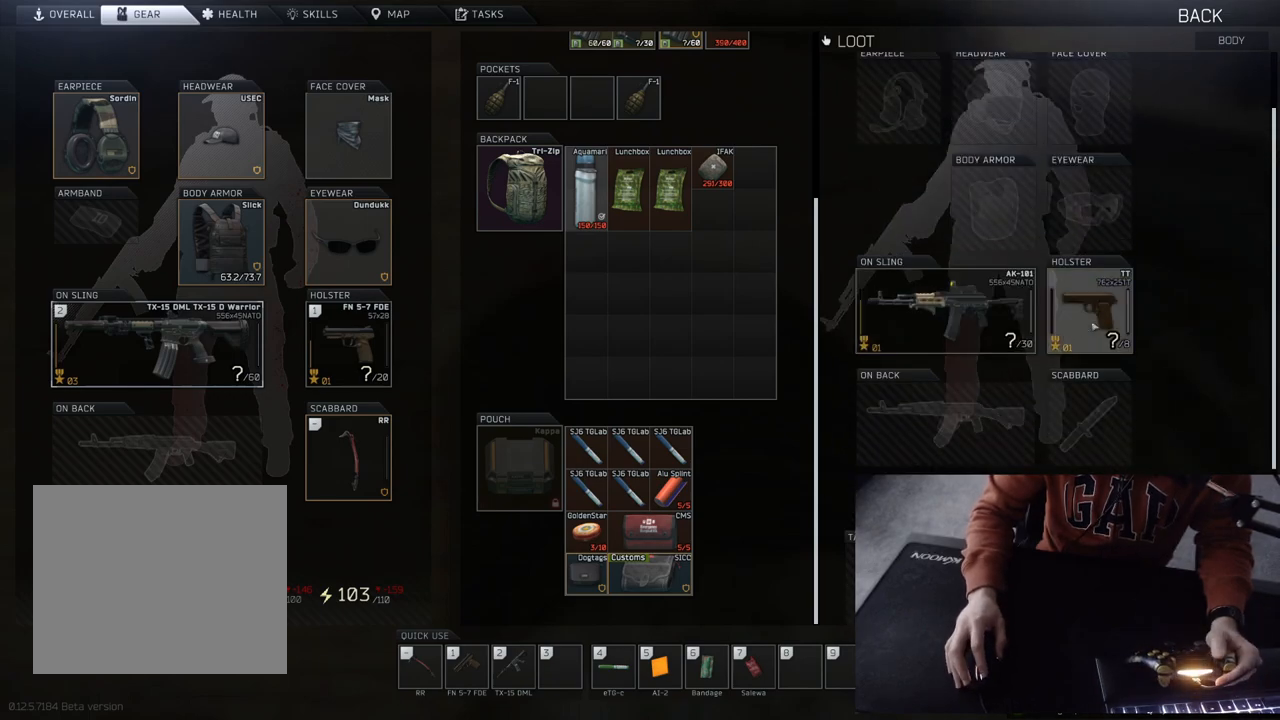
{"buttons": ["SELECT"], "left_stick": "center", "right_stick": "center", "events": []}
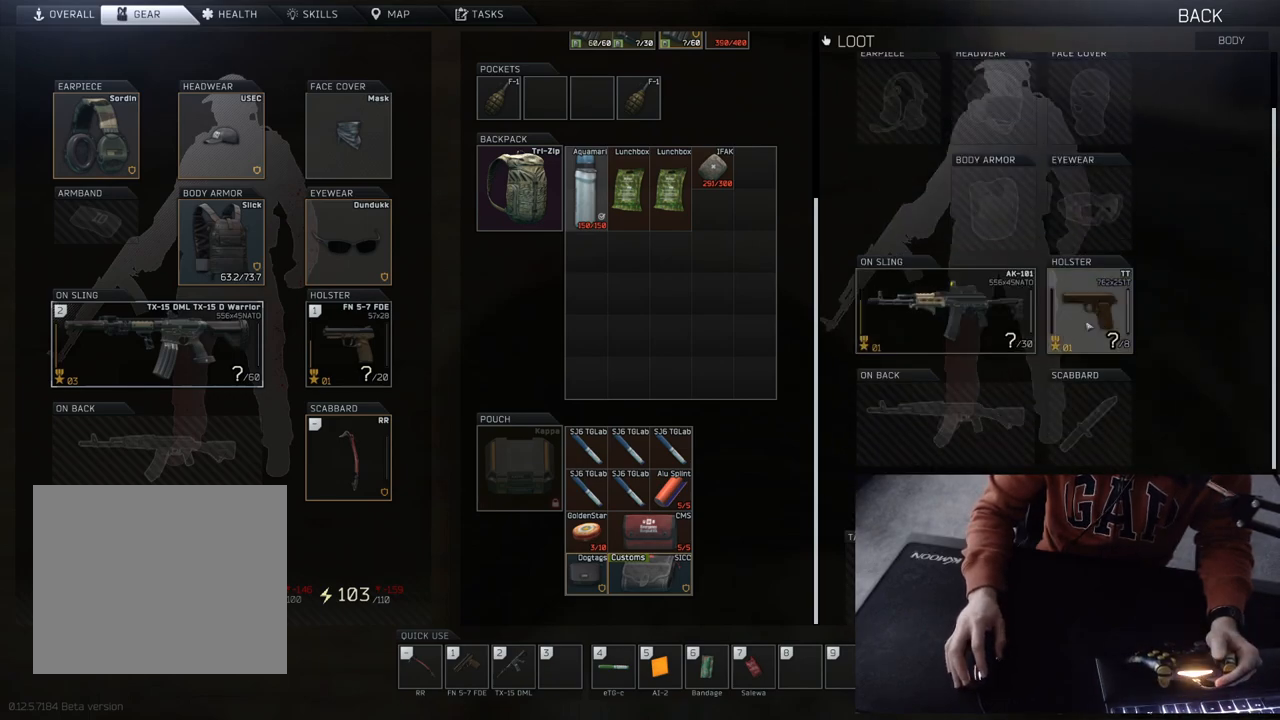
{"buttons": [], "left_stick": "center", "right_stick": "center", "events": [[67, "SELECT", "up"]]}
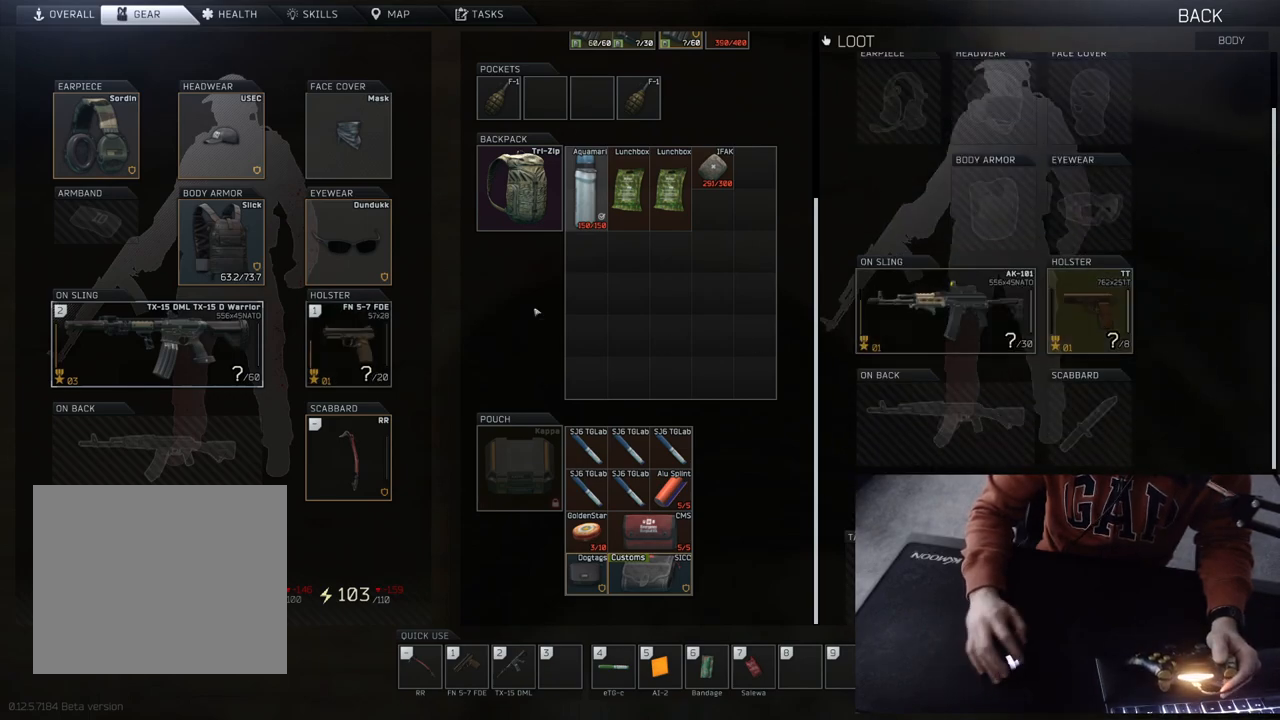
{"buttons": ["L2"], "left_stick": "center", "right_stick": "center", "events": [[317, "L2", "down"]]}
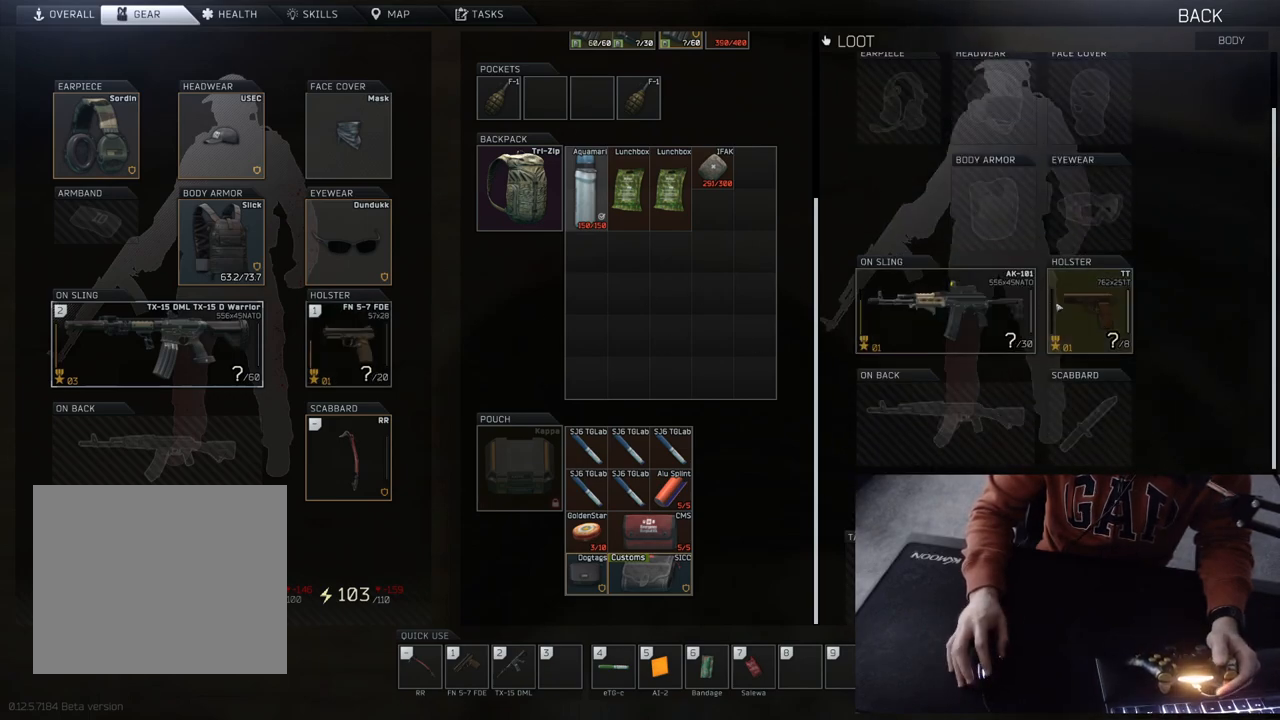
{"buttons": [], "left_stick": "center", "right_stick": "center", "events": [[300, "L2", "up"]]}
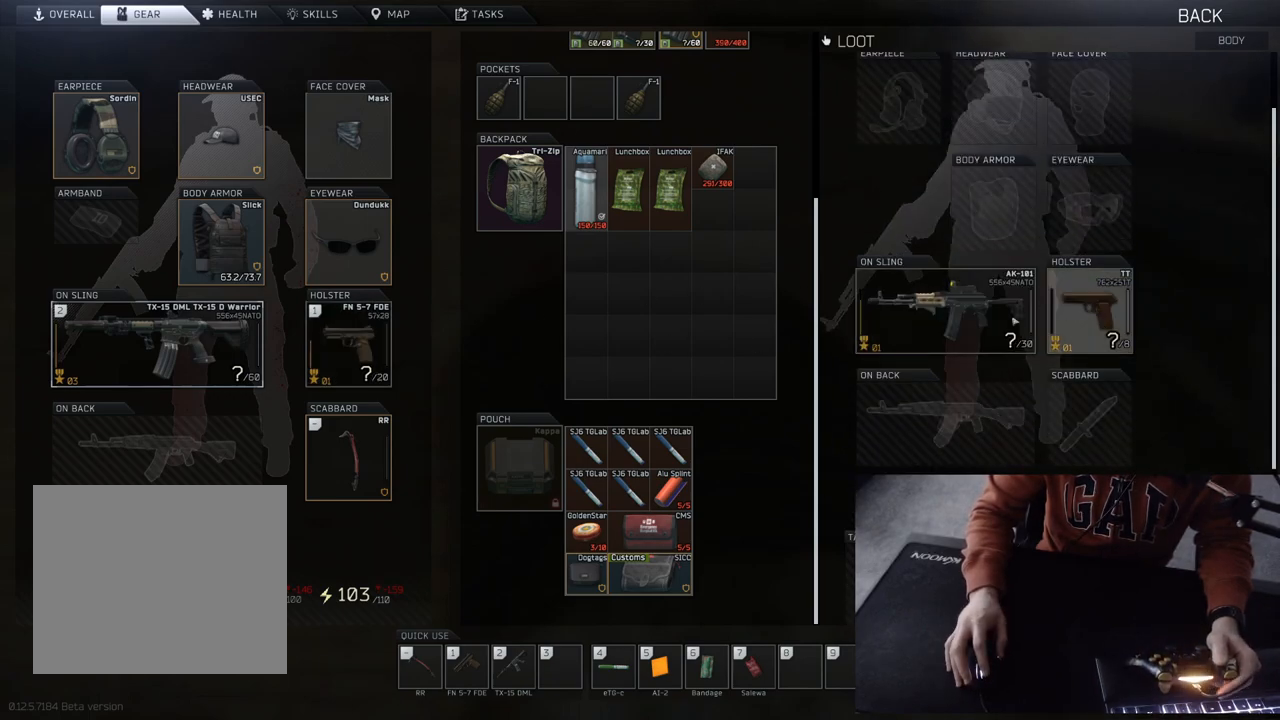
{"buttons": ["SELECT"], "left_stick": "center", "right_stick": "center", "events": [[83, "SELECT", "down"]]}
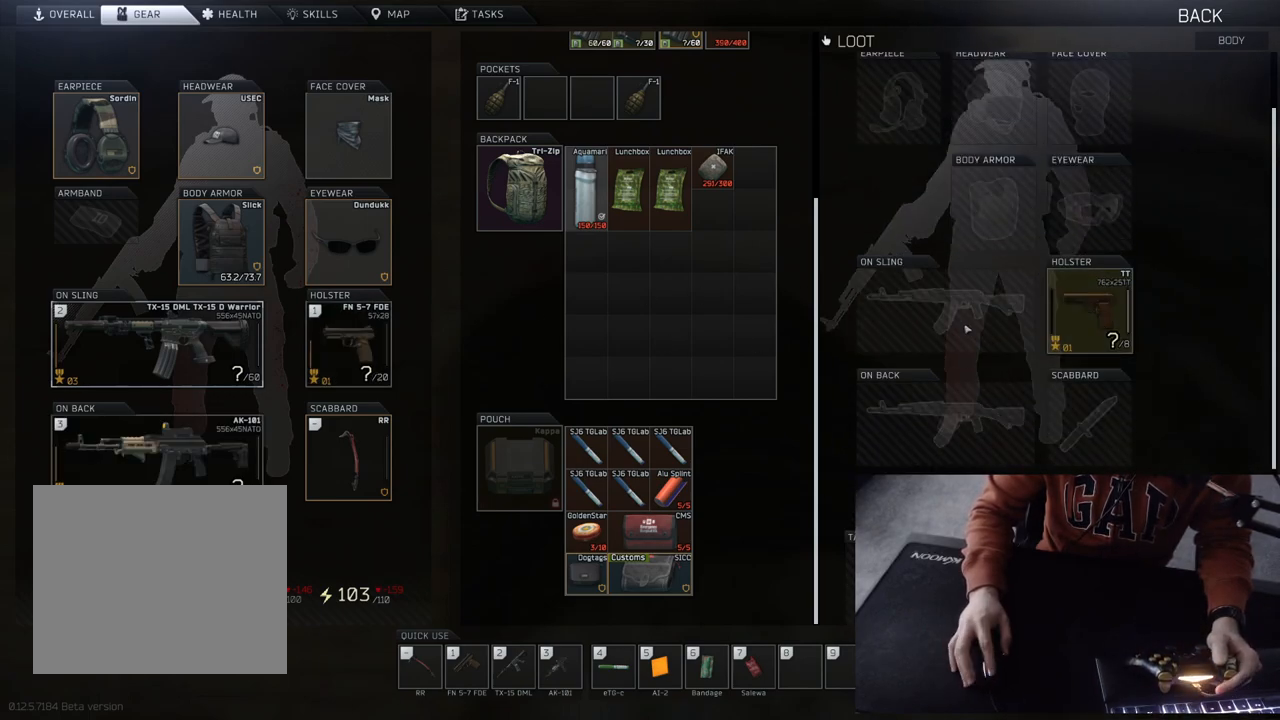
{"buttons": ["SELECT"], "left_stick": "center", "right_stick": "center", "events": []}
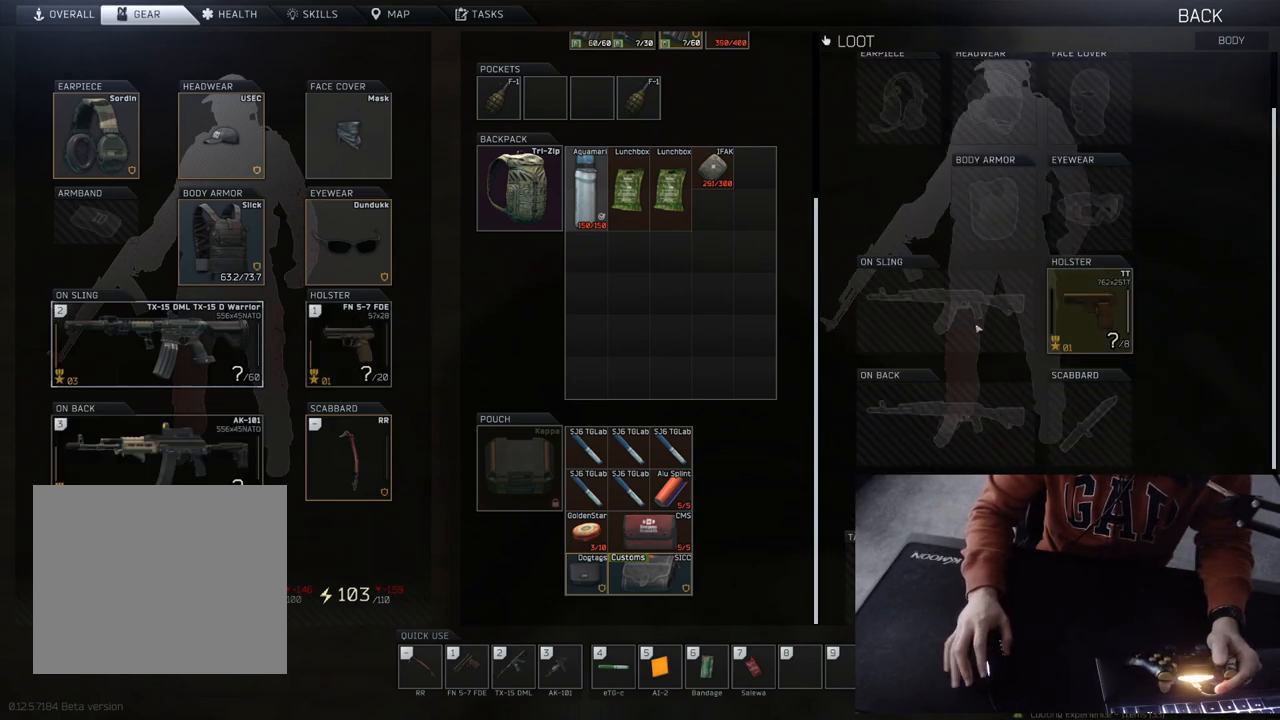
{"buttons": ["SELECT"], "left_stick": "center", "right_stick": "center", "events": []}
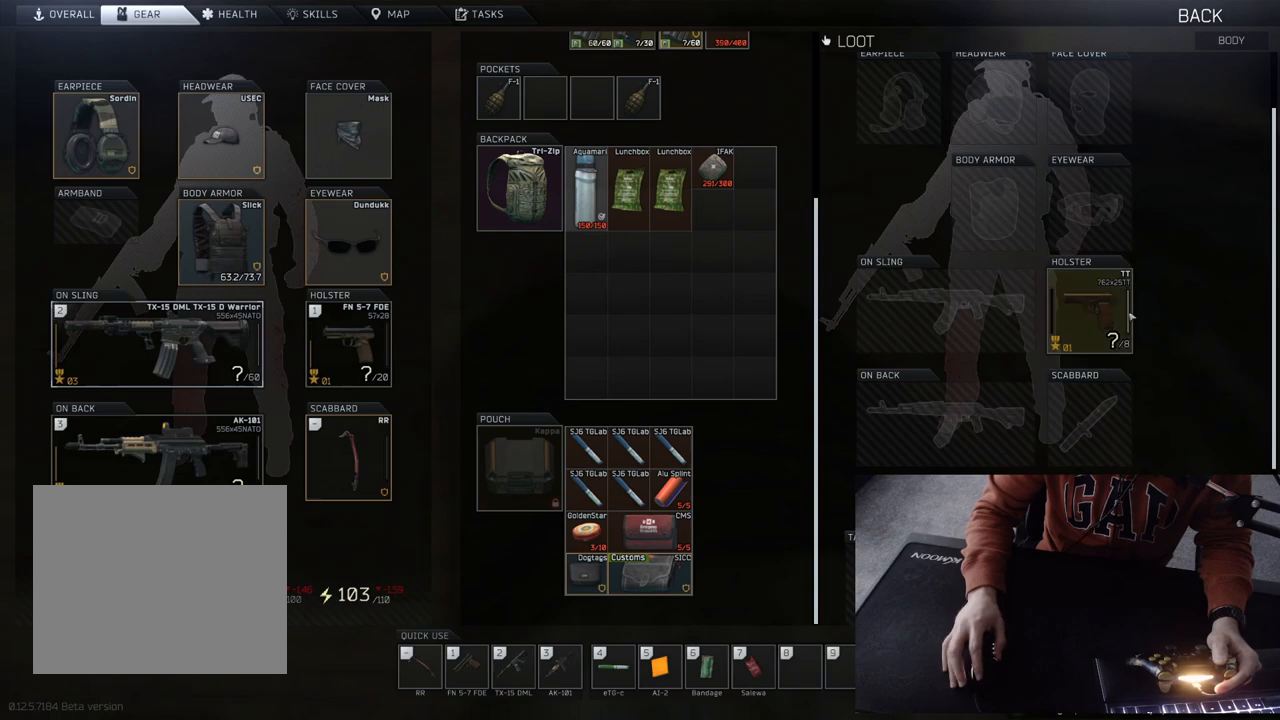
{"buttons": ["SELECT"], "left_stick": "center", "right_stick": "center", "events": []}
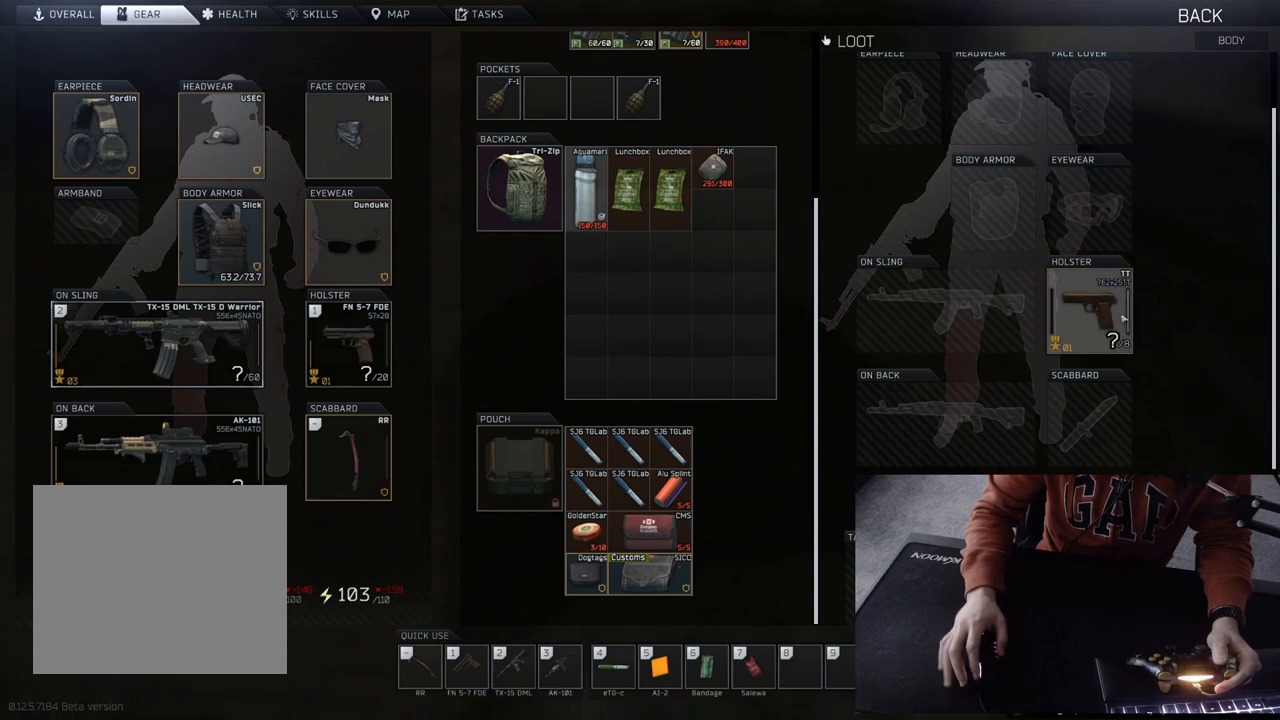
{"buttons": ["SELECT"], "left_stick": "center", "right_stick": "center", "events": []}
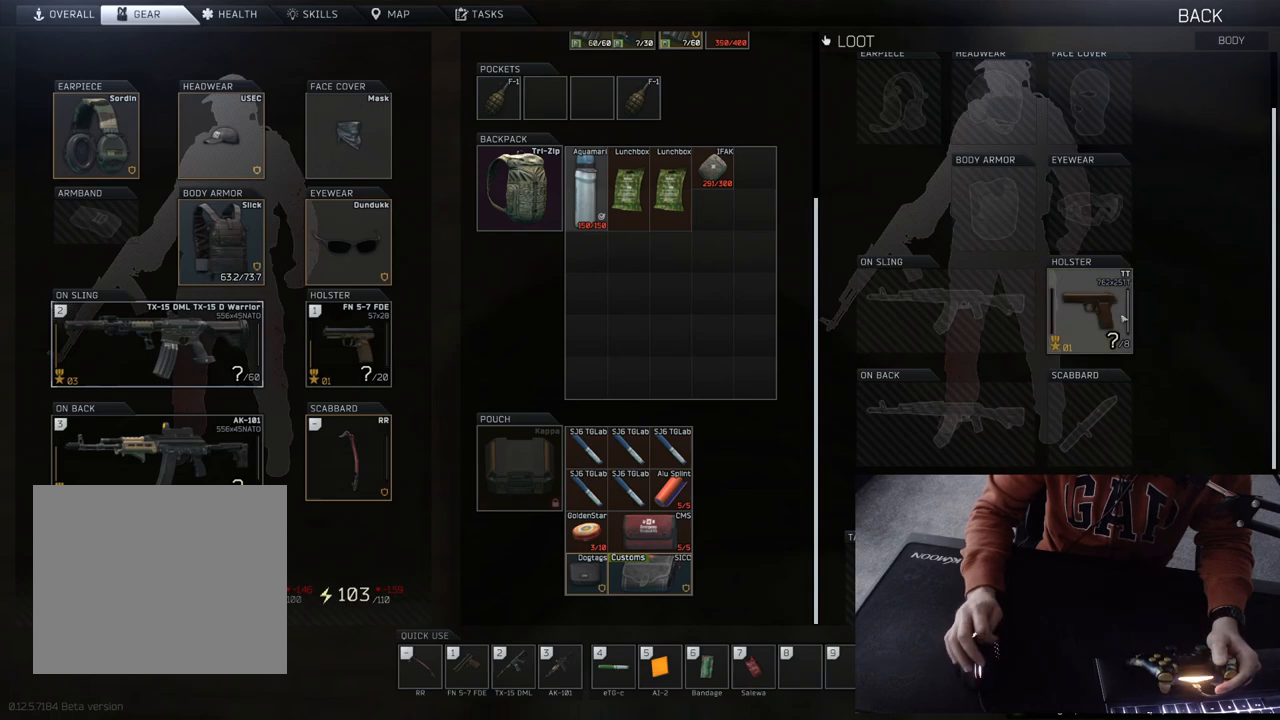
{"buttons": ["SELECT"], "left_stick": "center", "right_stick": "center", "events": []}
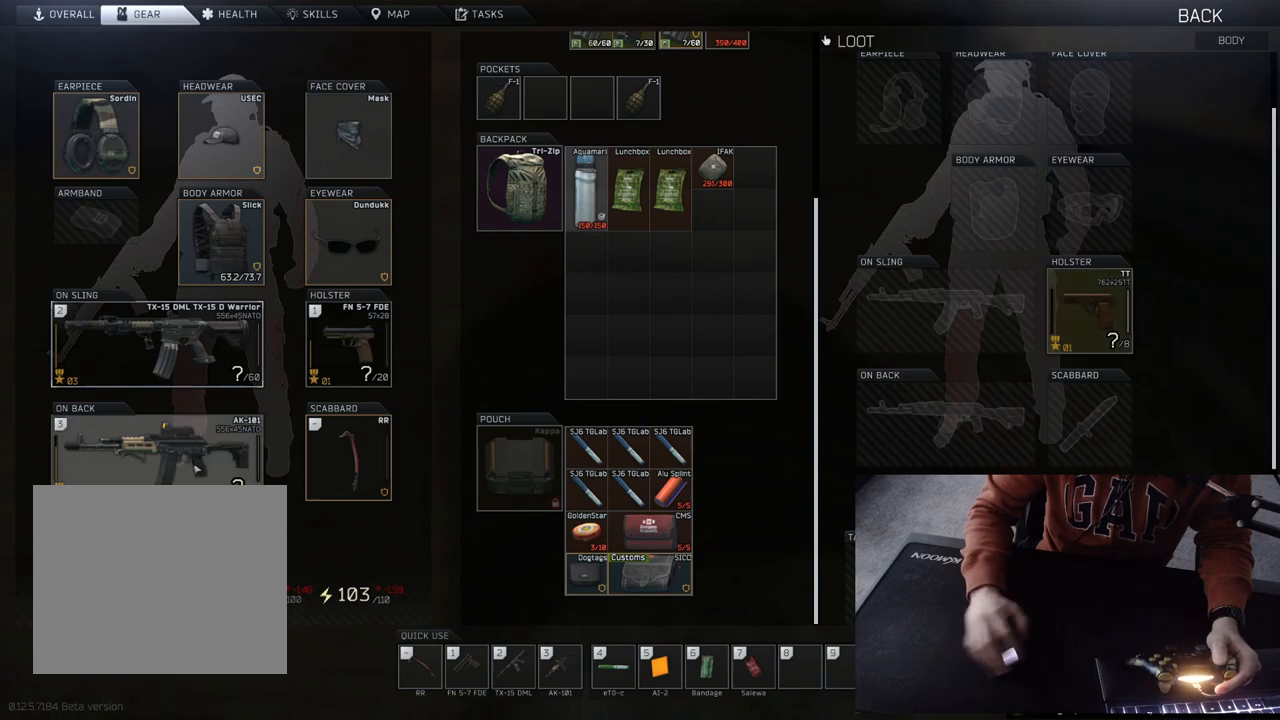
{"buttons": ["SELECT"], "left_stick": "center", "right_stick": "center", "events": []}
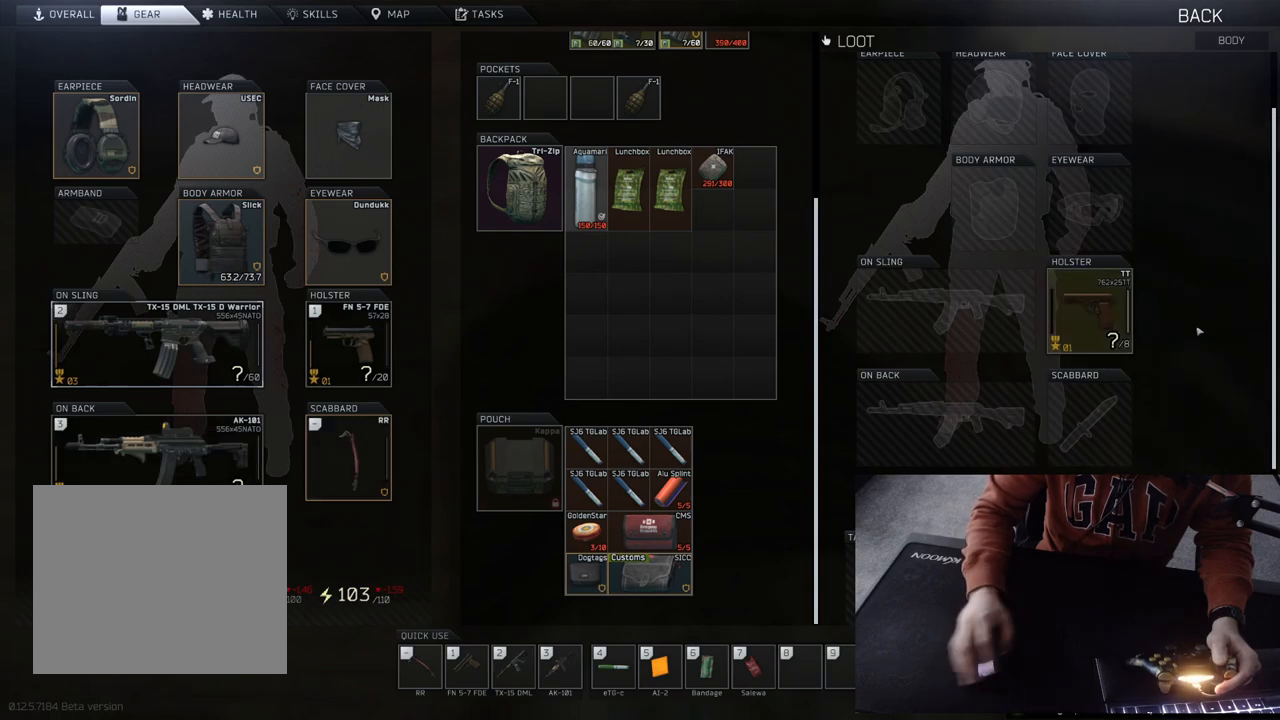
{"buttons": ["L2"], "left_stick": "center", "right_stick": "center", "events": [[83, "SELECT", "up"], [217, "L2", "down"]]}
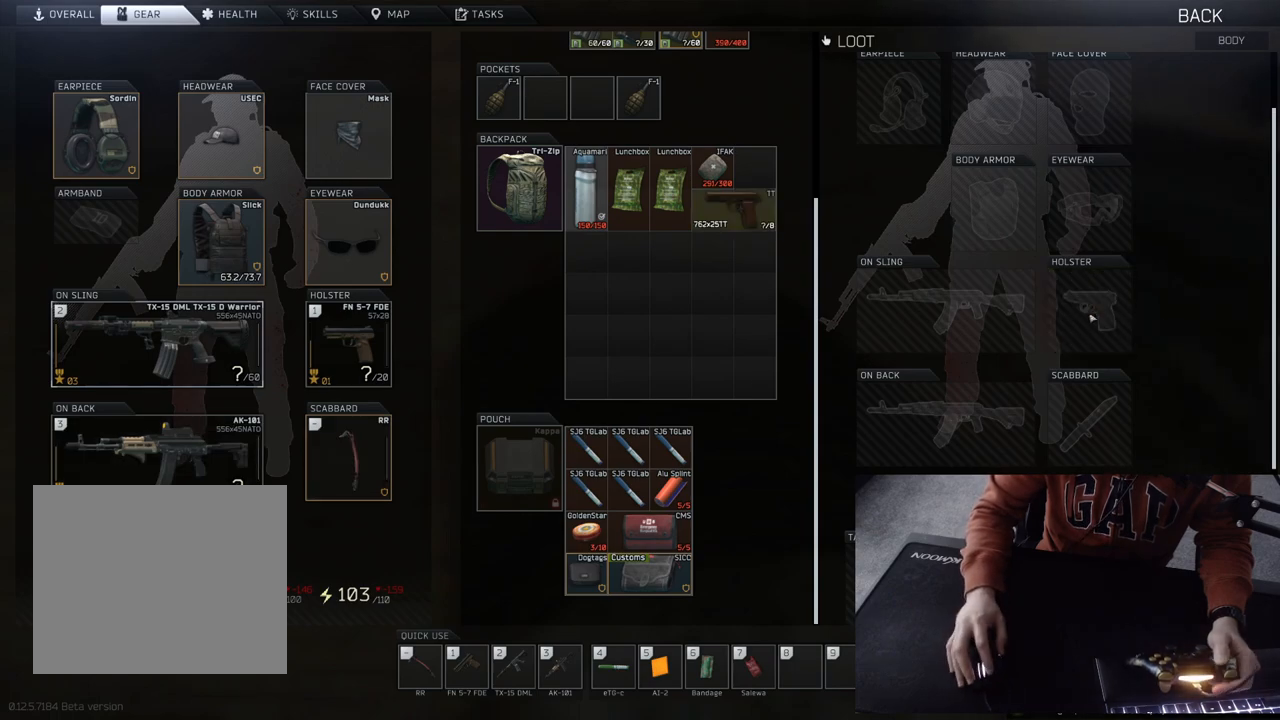
{"buttons": [], "left_stick": "center", "right_stick": "center", "events": [[117, "L2", "up"]]}